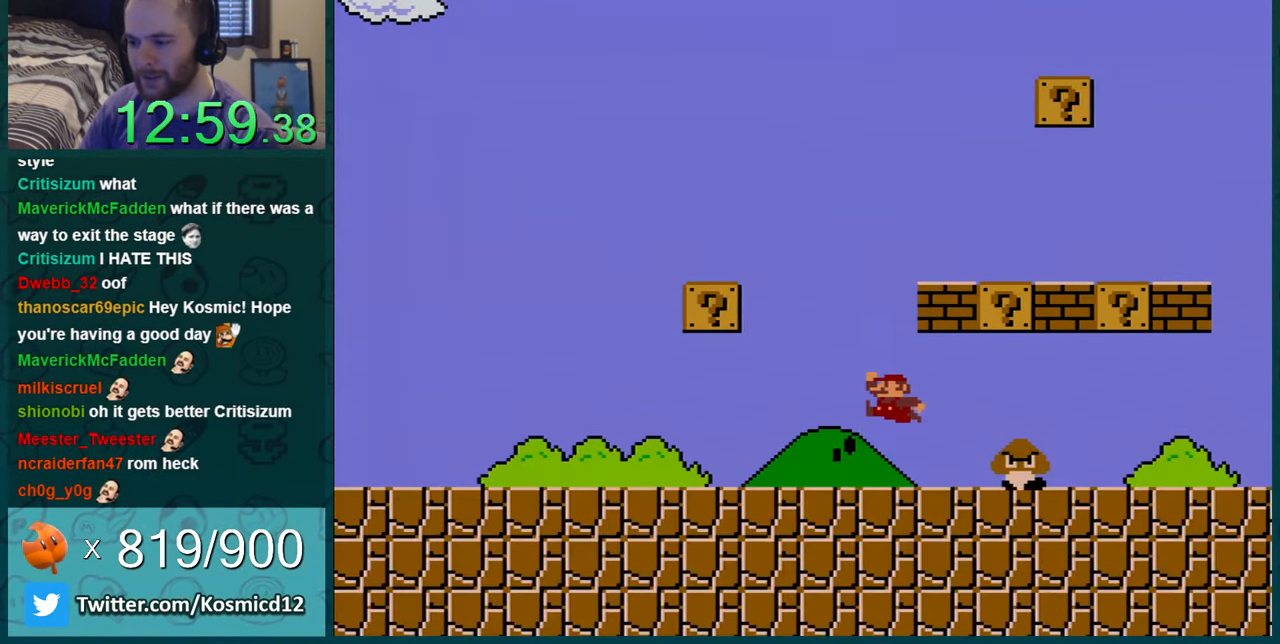
Gameplay with a controller (Nintendo layout); each line is a JSON object with the inputs held at the frame after it. "events" lists button and stick changes between this image and that frame as [ms after this image, input, new state], when the widget could be followed in between. Not read: L1 L3 R1 R3.
{"buttons": ["B", "Y", "DPAD_RIGHT"], "events": [[17, "DPAD_LEFT", "down"], [117, "DPAD_LEFT", "up"], [200, "B", "down"], [300, "DPAD_RIGHT", "down"]]}
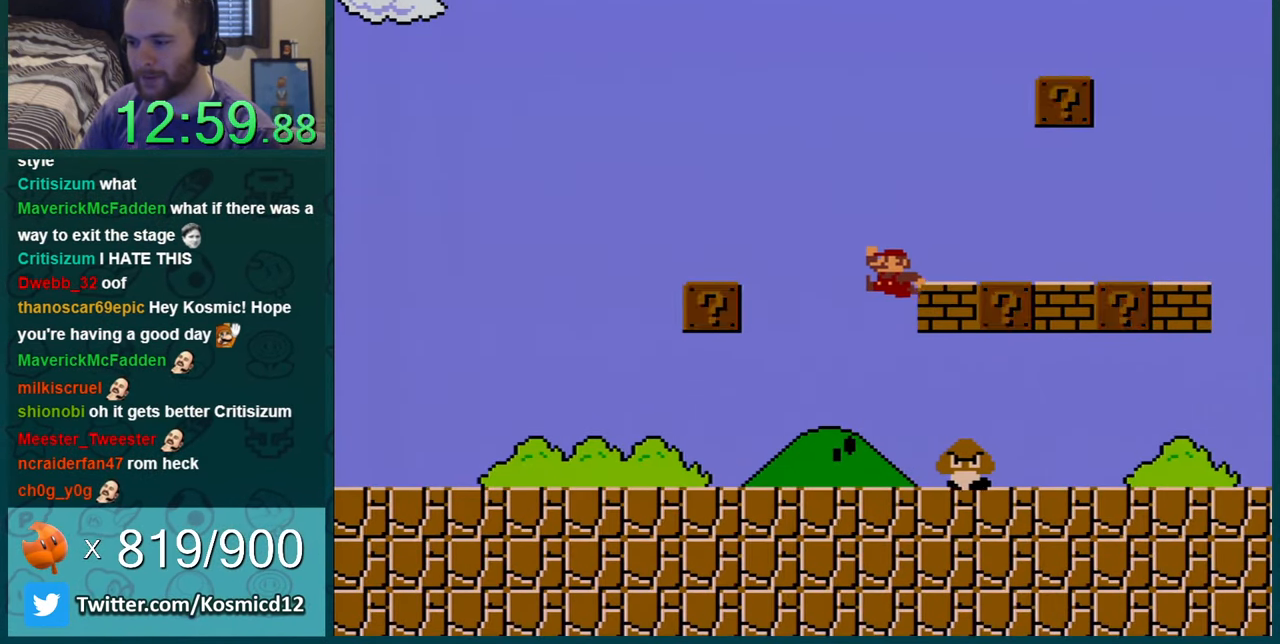
{"buttons": ["B", "Y", "DPAD_RIGHT"], "events": [[116, "DPAD_RIGHT", "up"], [166, "B", "up"], [400, "B", "down"], [400, "DPAD_RIGHT", "down"]]}
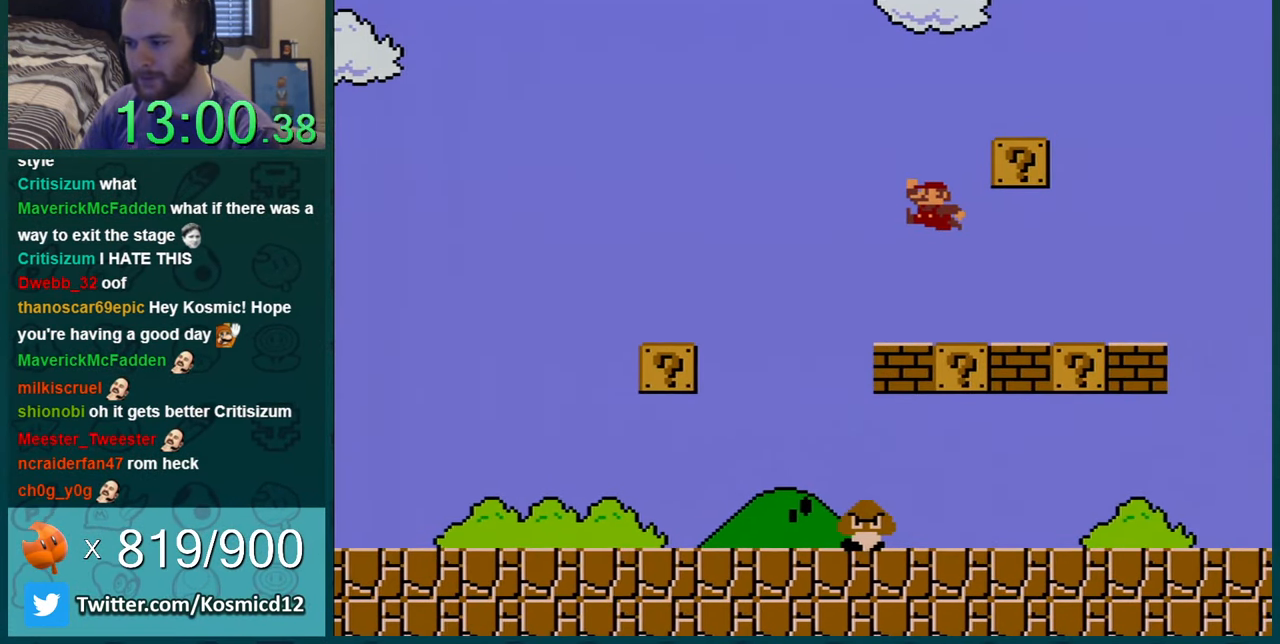
{"buttons": ["Y"], "events": [[200, "DPAD_RIGHT", "up"], [267, "DPAD_LEFT", "down"], [300, "B", "up"], [367, "DPAD_LEFT", "up"]]}
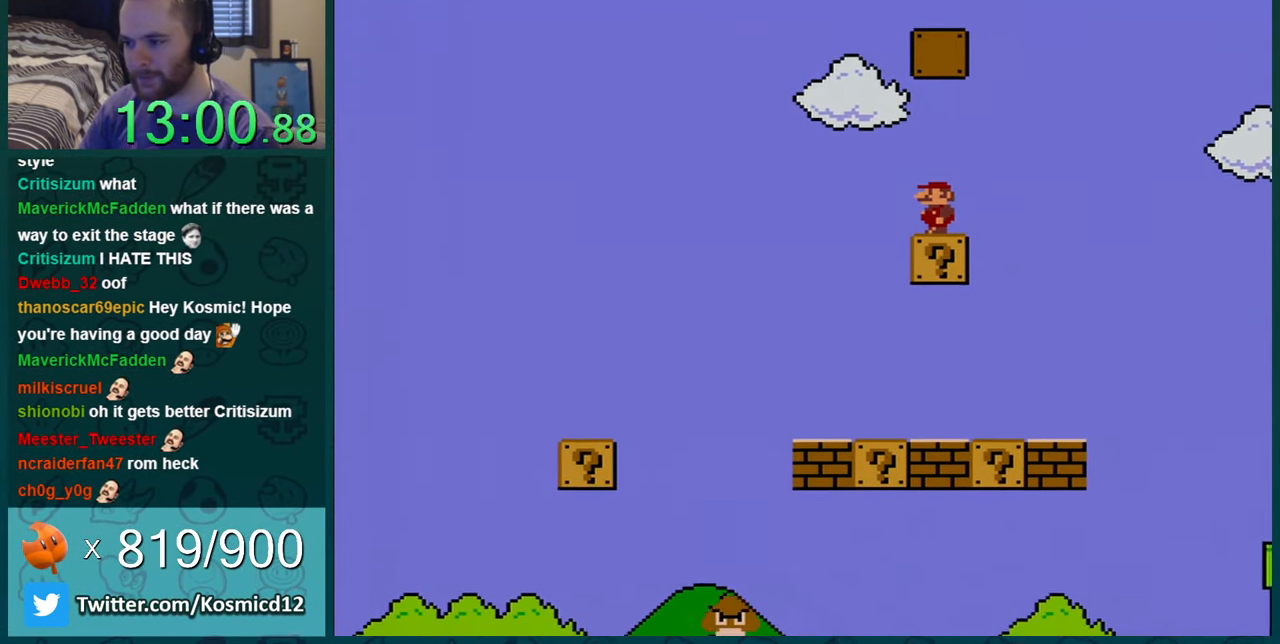
{"buttons": ["B", "Y", "DPAD_RIGHT"], "events": [[83, "DPAD_LEFT", "down"], [200, "B", "down"], [267, "DPAD_LEFT", "up"], [300, "DPAD_RIGHT", "down"]]}
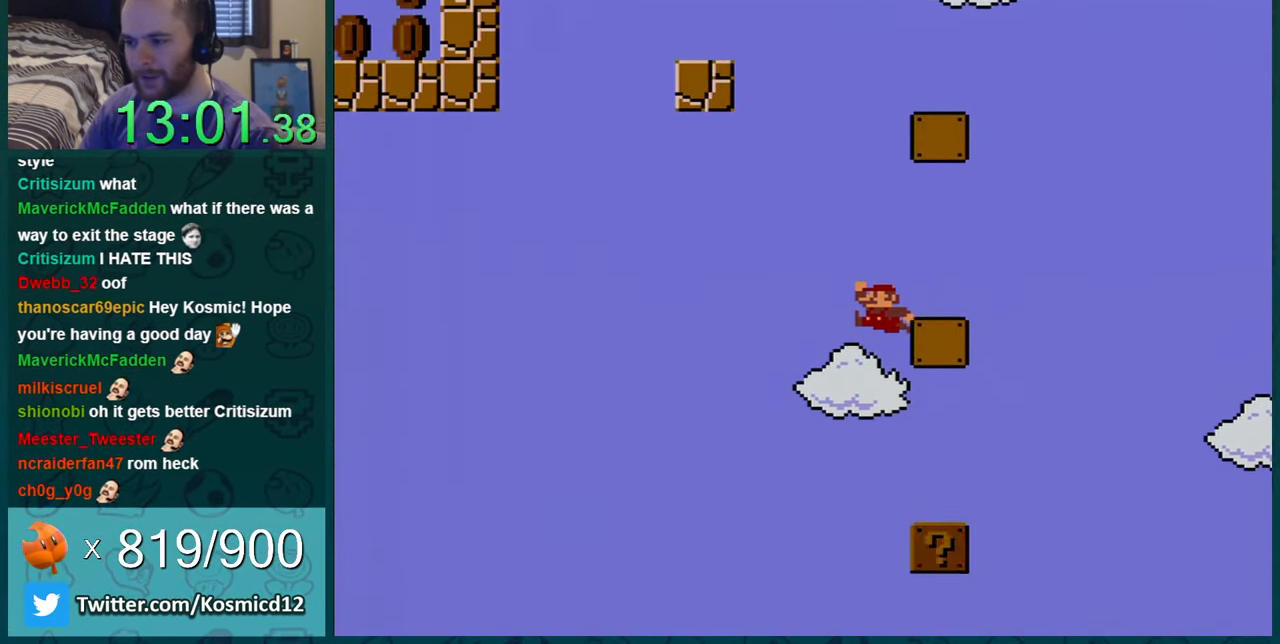
{"buttons": ["B", "Y"], "events": [[167, "B", "up"], [167, "DPAD_RIGHT", "up"], [334, "DPAD_LEFT", "down"], [417, "B", "down"], [484, "DPAD_LEFT", "up"]]}
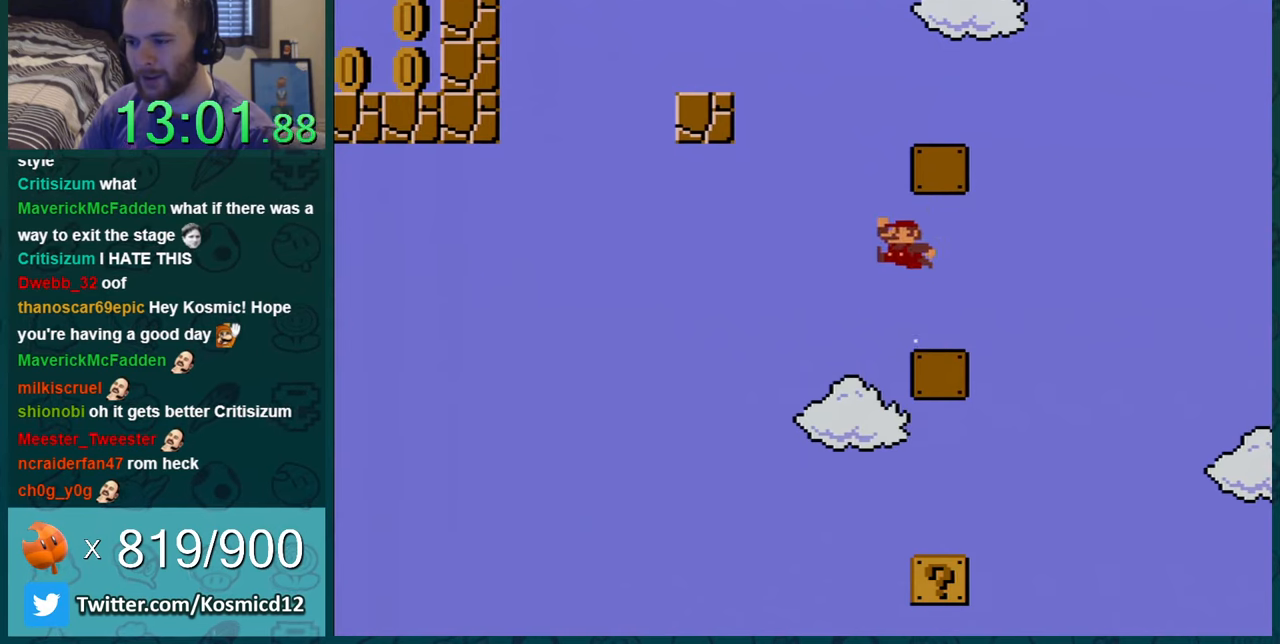
{"buttons": ["Y"], "events": [[17, "DPAD_RIGHT", "down"], [384, "DPAD_RIGHT", "up"], [417, "B", "up"]]}
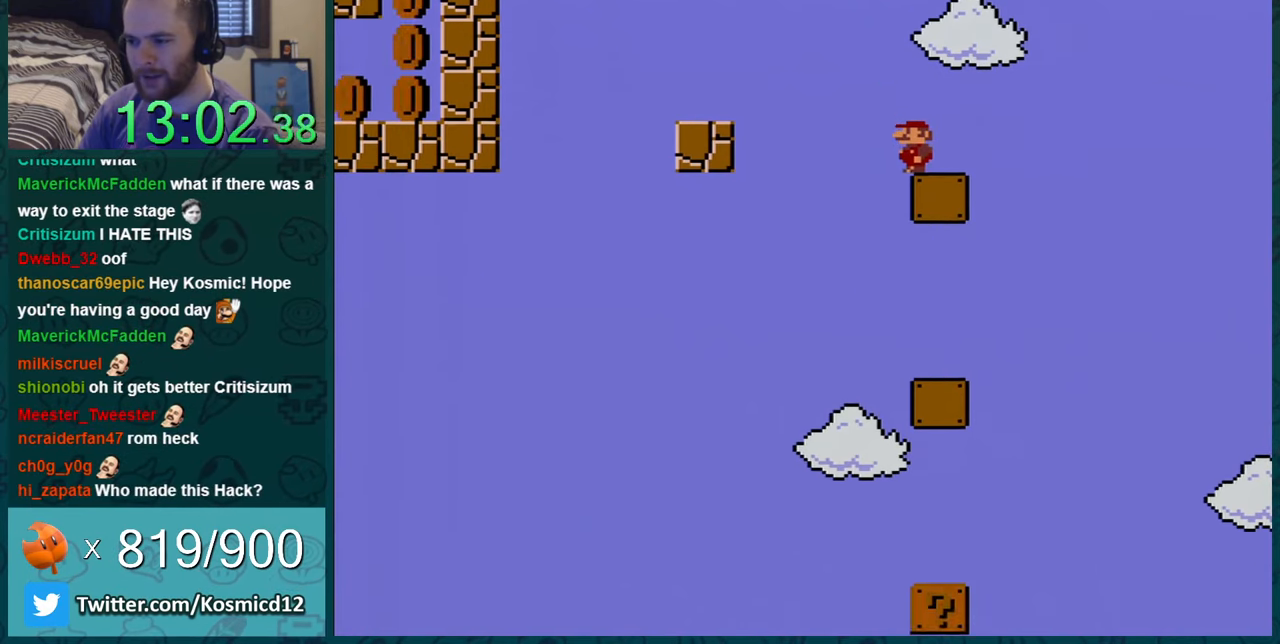
{"buttons": ["Y", "DPAD_RIGHT"], "events": [[234, "DPAD_RIGHT", "down"], [351, "DPAD_RIGHT", "up"], [484, "DPAD_RIGHT", "down"]]}
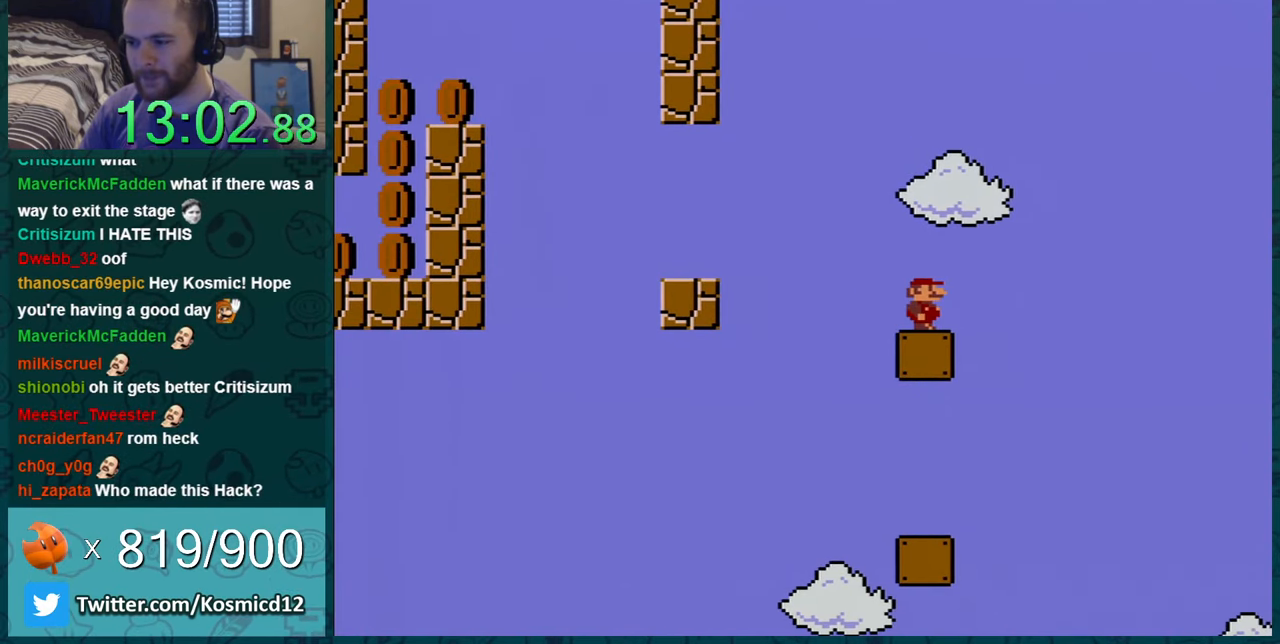
{"buttons": ["Y"], "events": [[83, "DPAD_RIGHT", "up"], [200, "DPAD_RIGHT", "down"], [267, "DPAD_RIGHT", "up"]]}
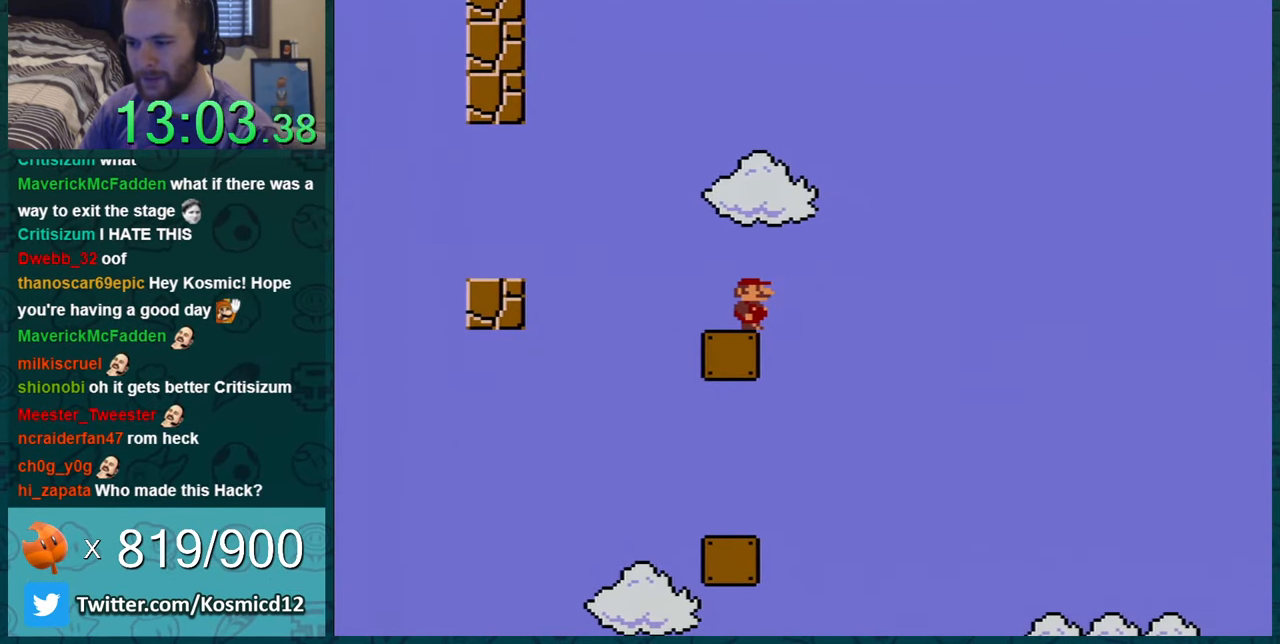
{"buttons": ["B", "Y", "DPAD_LEFT"], "events": [[100, "DPAD_LEFT", "down"], [351, "B", "down"]]}
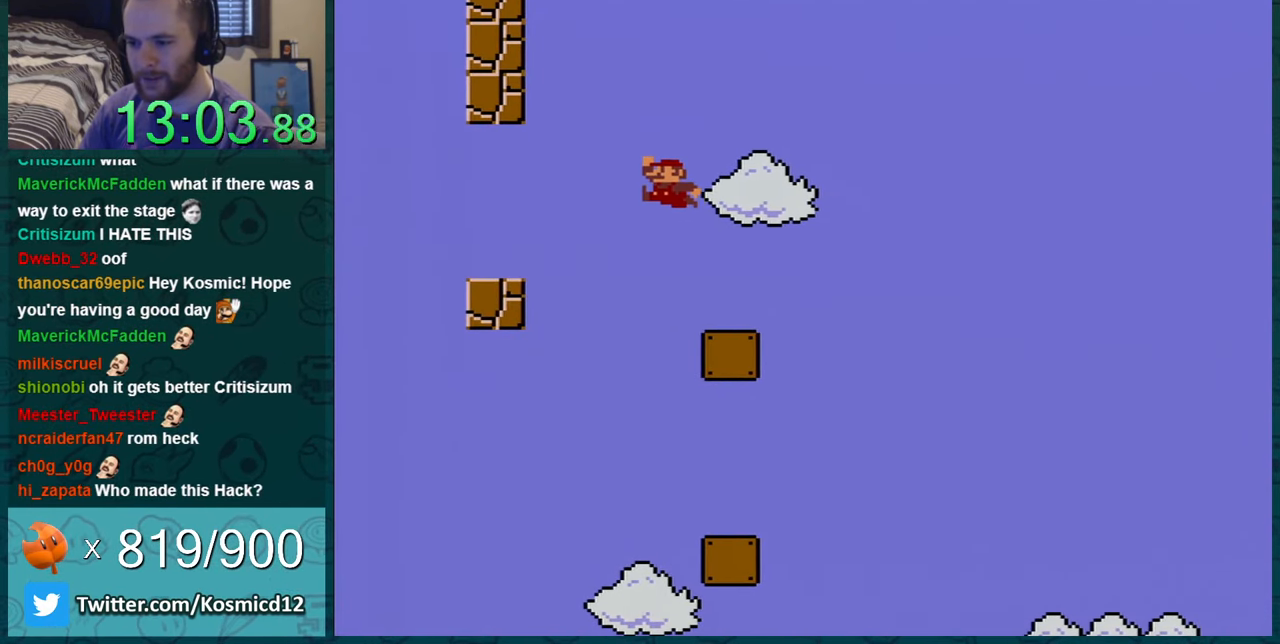
{"buttons": ["Y", "DPAD_LEFT"], "events": [[450, "B", "up"]]}
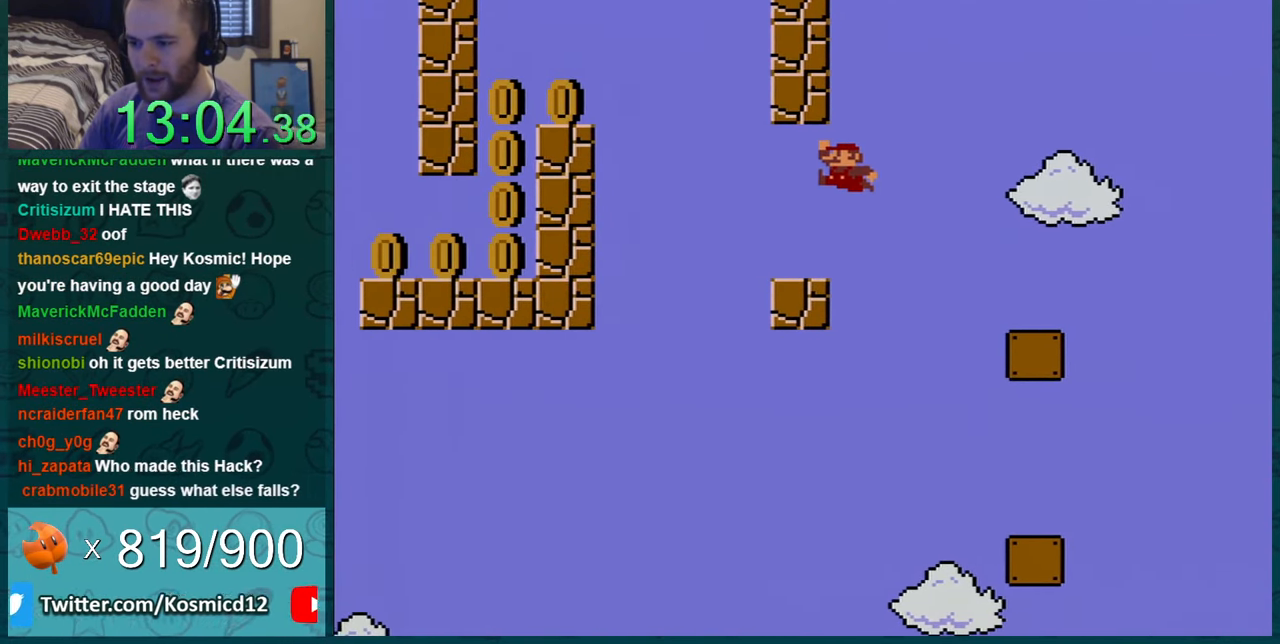
{"buttons": ["B", "Y", "DPAD_LEFT"], "events": [[267, "B", "down"]]}
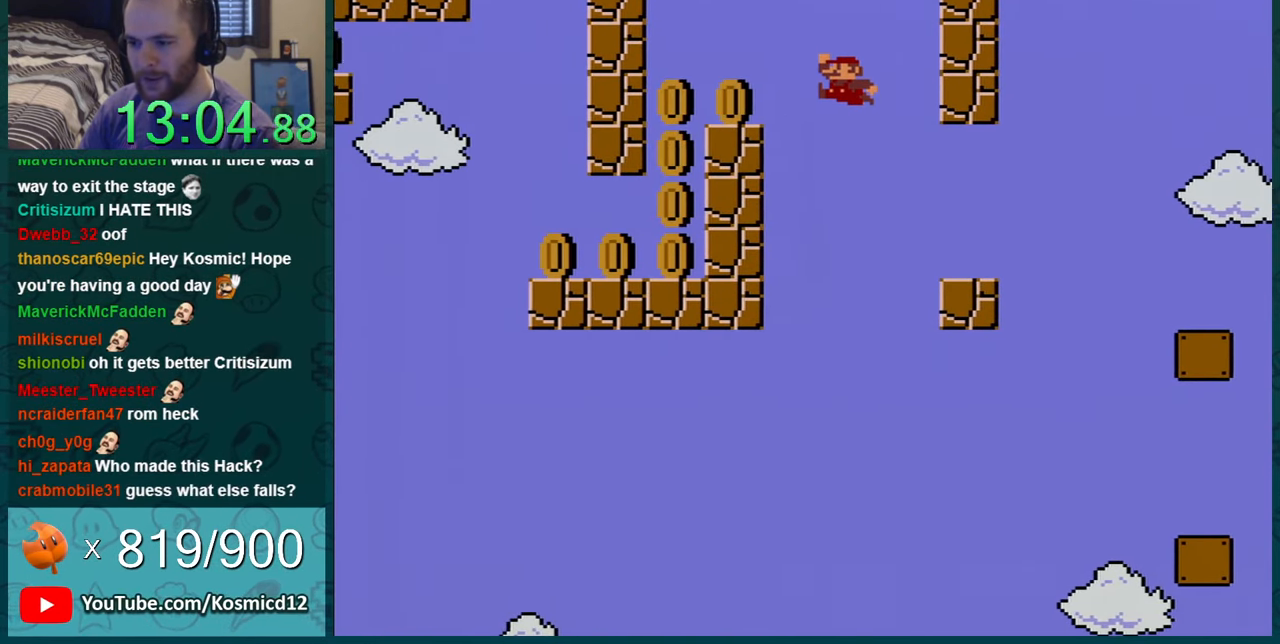
{"buttons": ["Y", "DPAD_RIGHT"], "events": [[267, "B", "up"], [484, "DPAD_LEFT", "up"], [500, "DPAD_RIGHT", "down"]]}
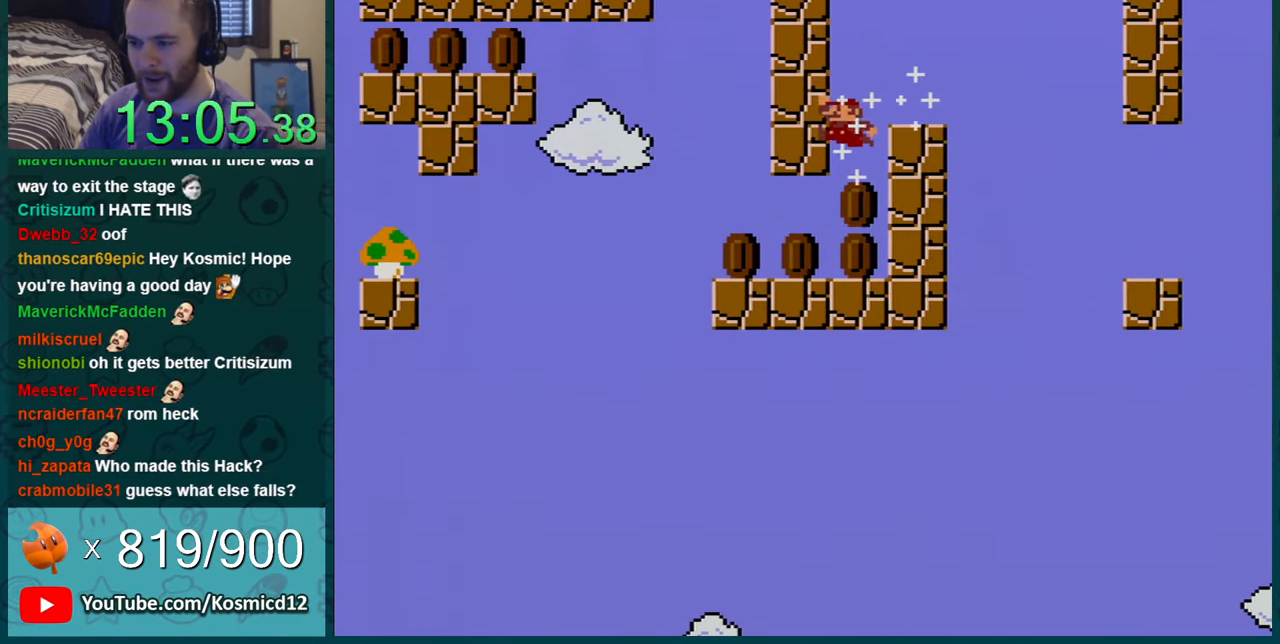
{"buttons": ["Y", "DPAD_LEFT"], "events": [[284, "DPAD_RIGHT", "up"], [351, "DPAD_LEFT", "down"]]}
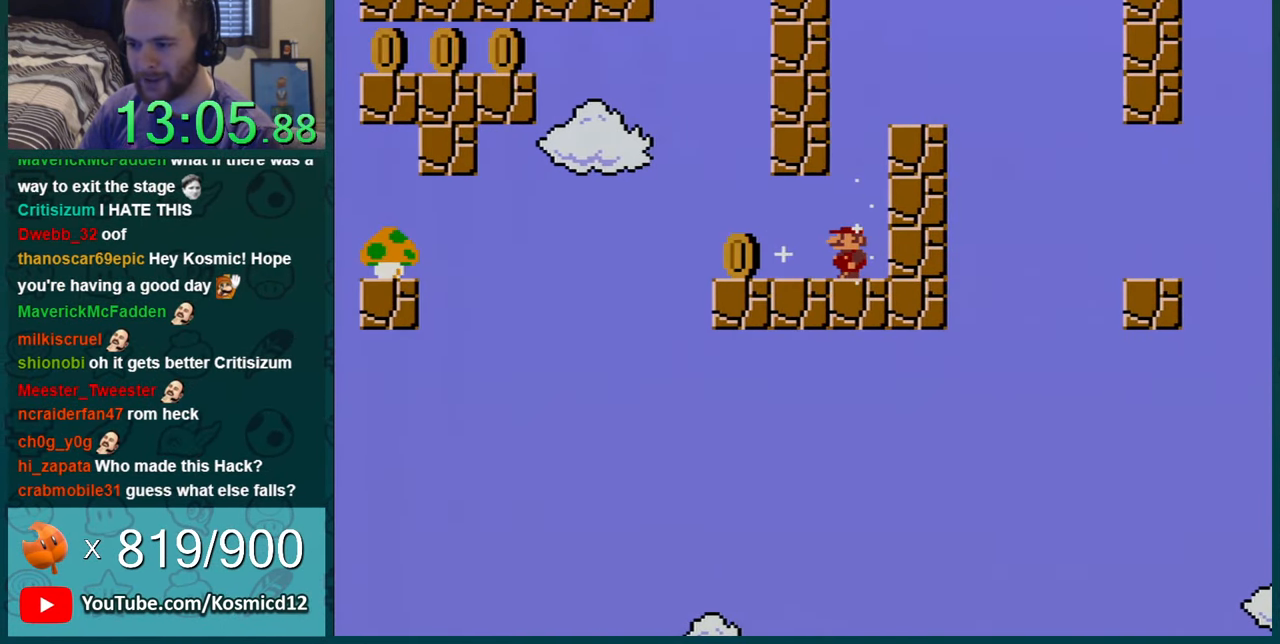
{"buttons": ["B", "Y", "DPAD_LEFT"], "events": [[417, "B", "down"]]}
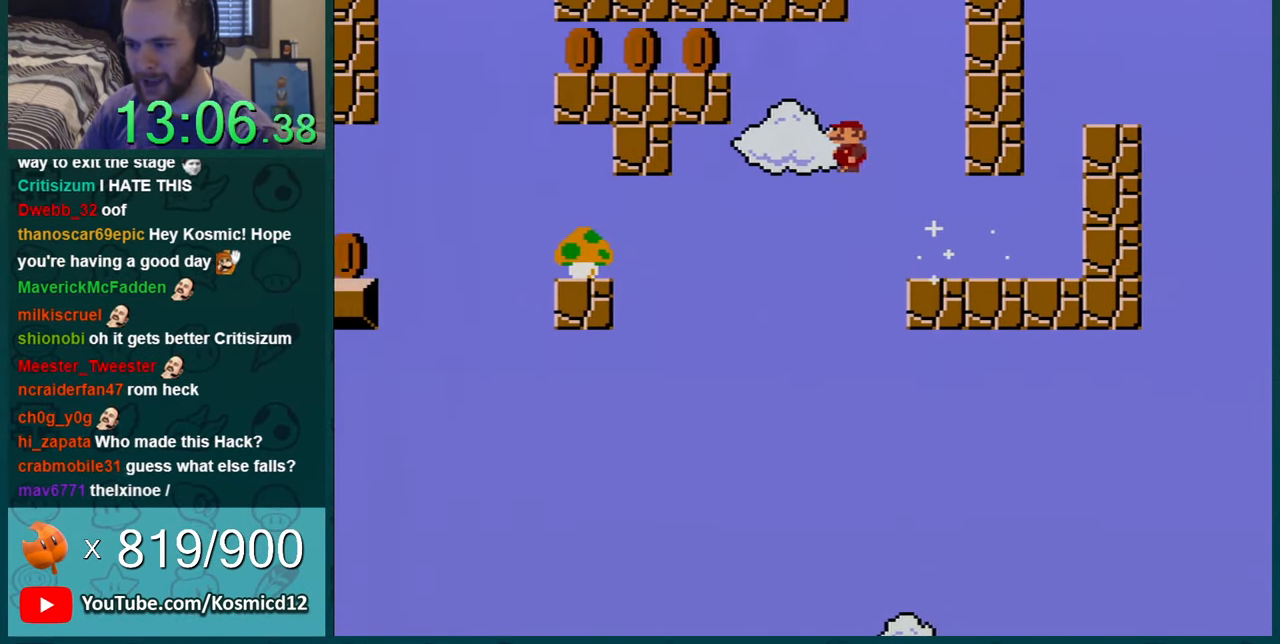
{"buttons": ["Y", "DPAD_LEFT"], "events": [[284, "B", "up"]]}
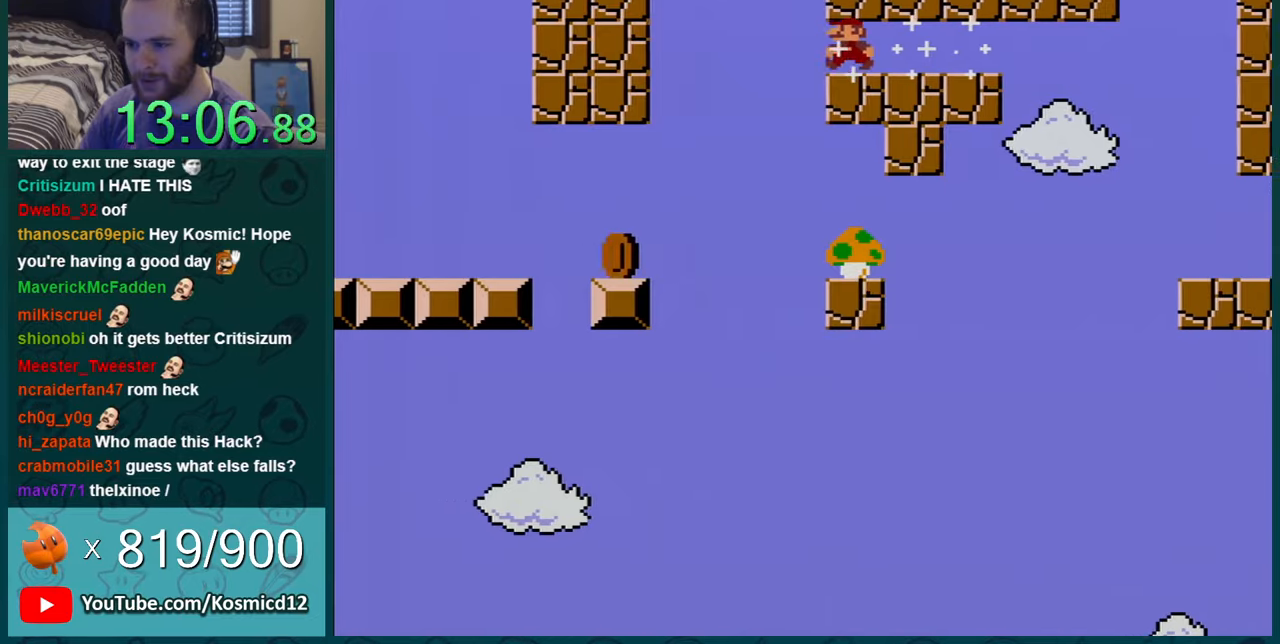
{"buttons": ["B", "Y", "DPAD_LEFT"], "events": [[501, "B", "down"]]}
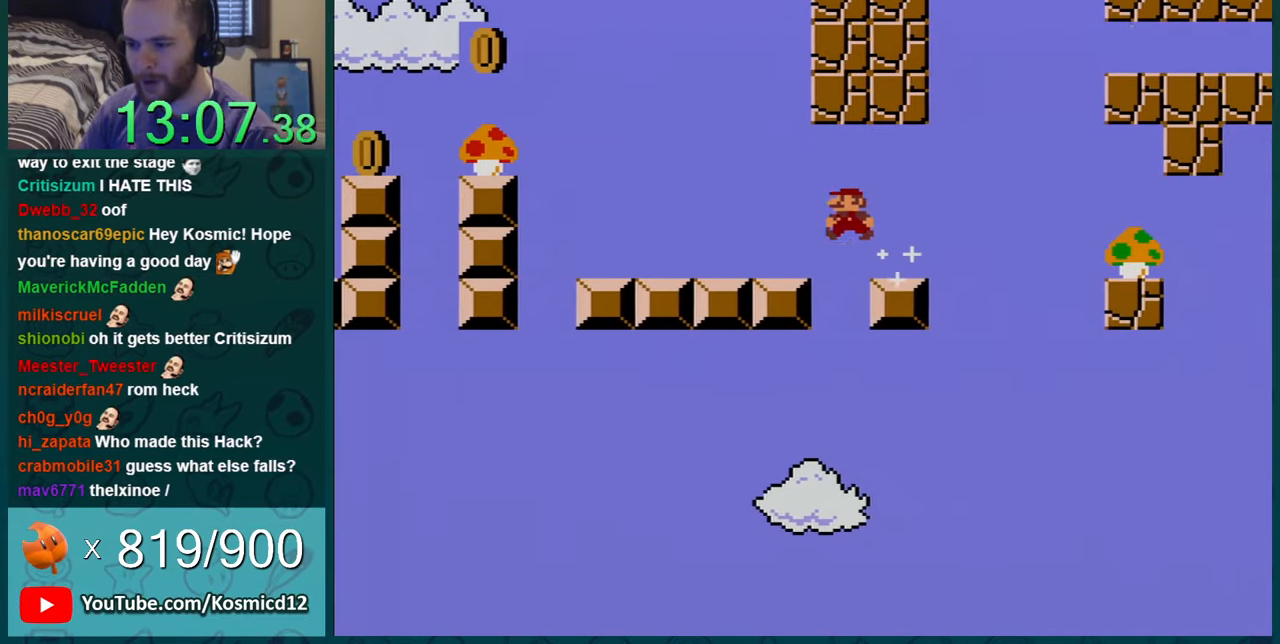
{"buttons": ["Y", "DPAD_LEFT"], "events": [[33, "B", "up"], [100, "DPAD_LEFT", "up"], [150, "DPAD_RIGHT", "down"], [317, "DPAD_RIGHT", "up"], [450, "DPAD_LEFT", "down"]]}
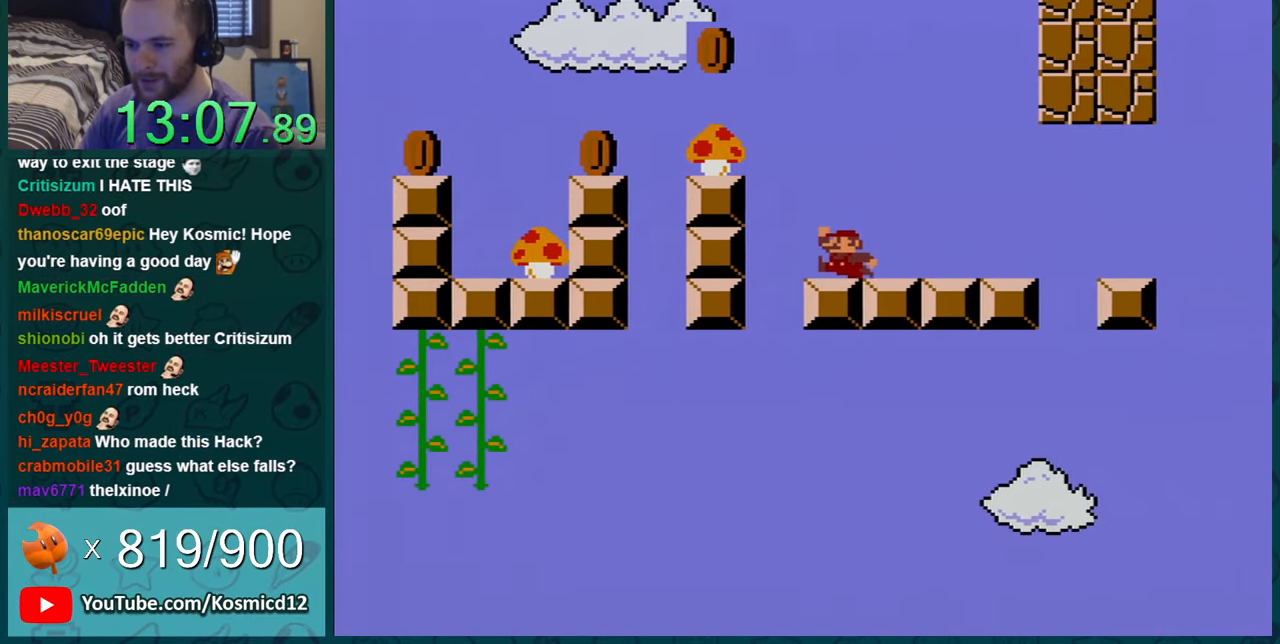
{"buttons": ["Y"], "events": [[33, "B", "down"], [184, "DPAD_LEFT", "up"], [334, "B", "up"], [401, "DPAD_RIGHT", "down"], [501, "DPAD_RIGHT", "up"]]}
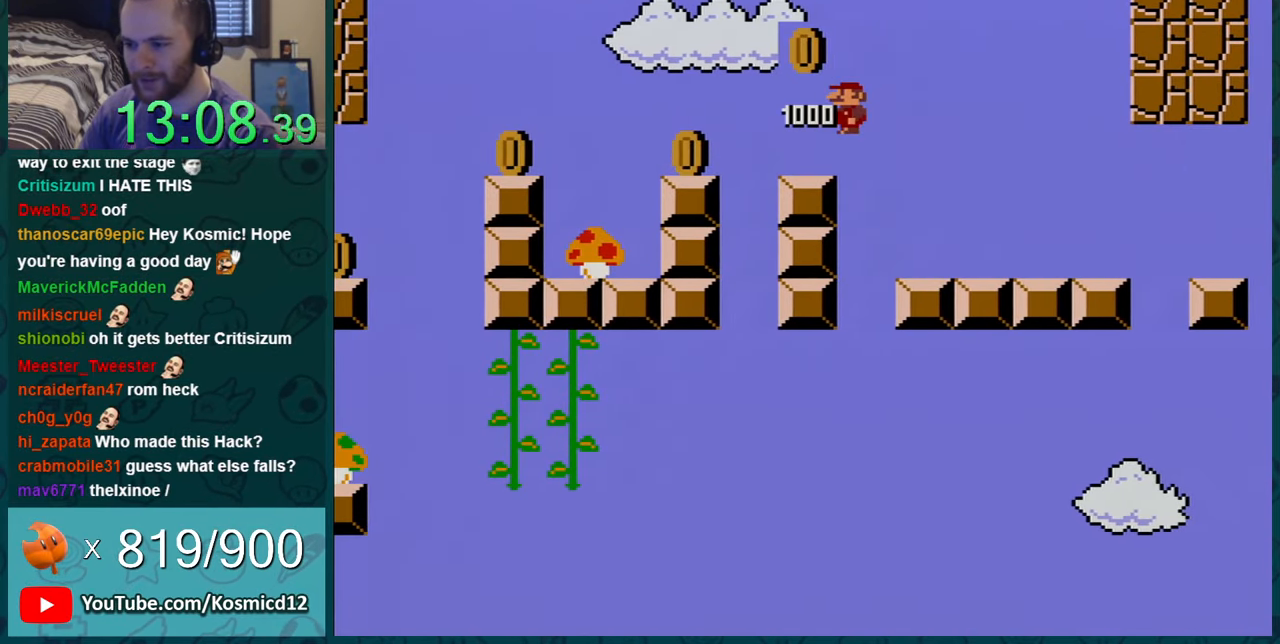
{"buttons": ["B", "Y", "DPAD_LEFT"], "events": [[66, "DPAD_LEFT", "down"], [166, "B", "down"]]}
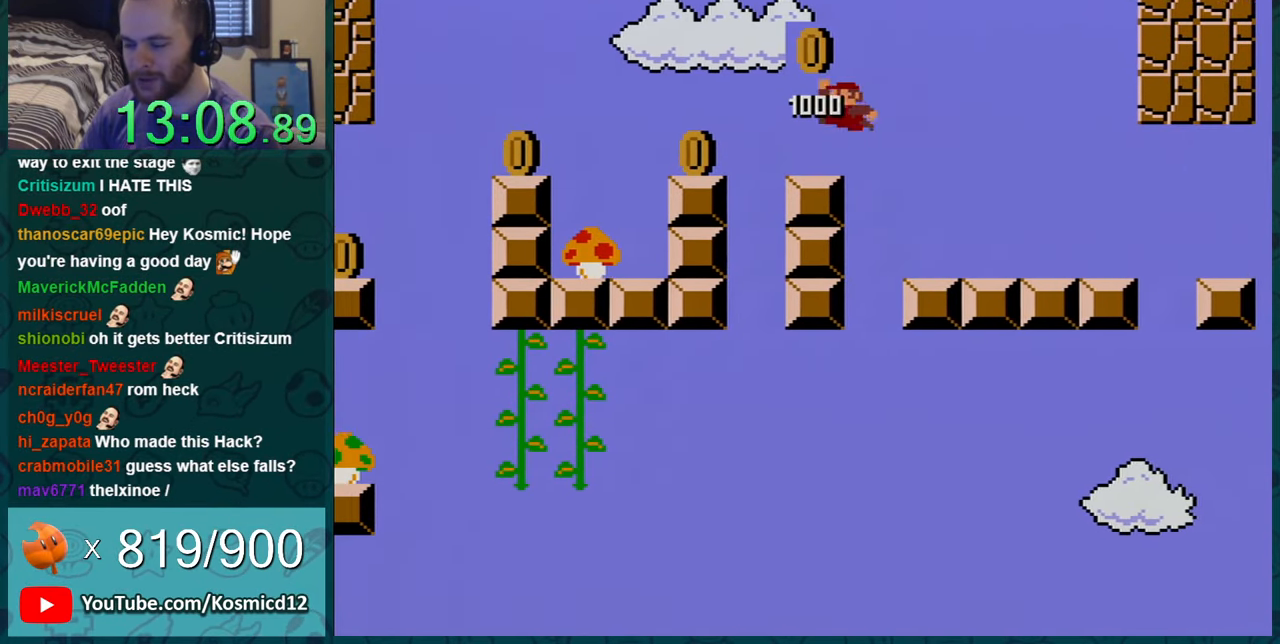
{"buttons": ["Y"], "events": [[350, "B", "up"], [350, "DPAD_LEFT", "up"], [401, "DPAD_RIGHT", "down"], [501, "DPAD_RIGHT", "up"]]}
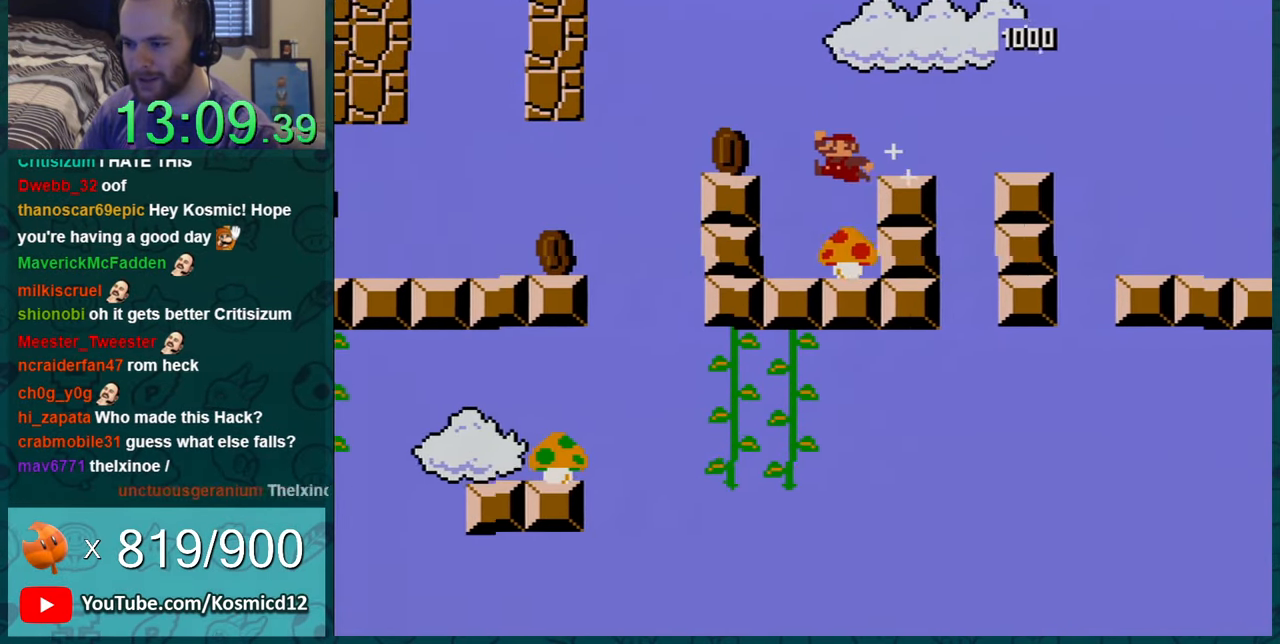
{"buttons": ["Y", "DPAD_LEFT"], "events": [[467, "DPAD_LEFT", "down"]]}
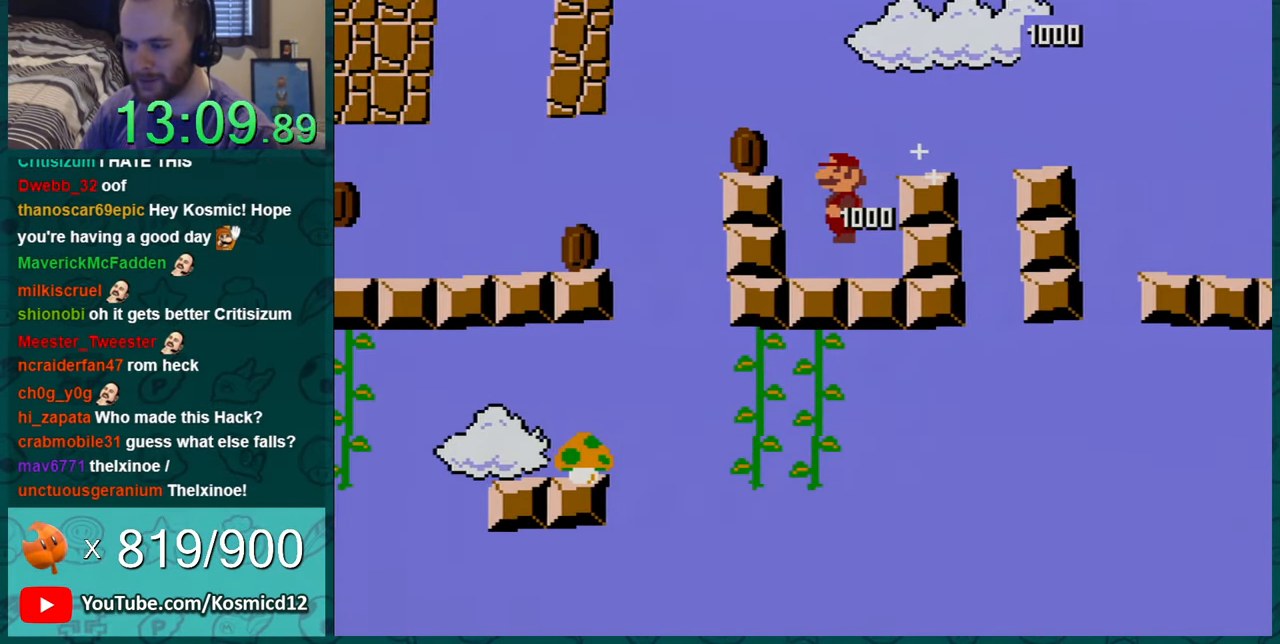
{"buttons": ["Y", "DPAD_LEFT"], "events": []}
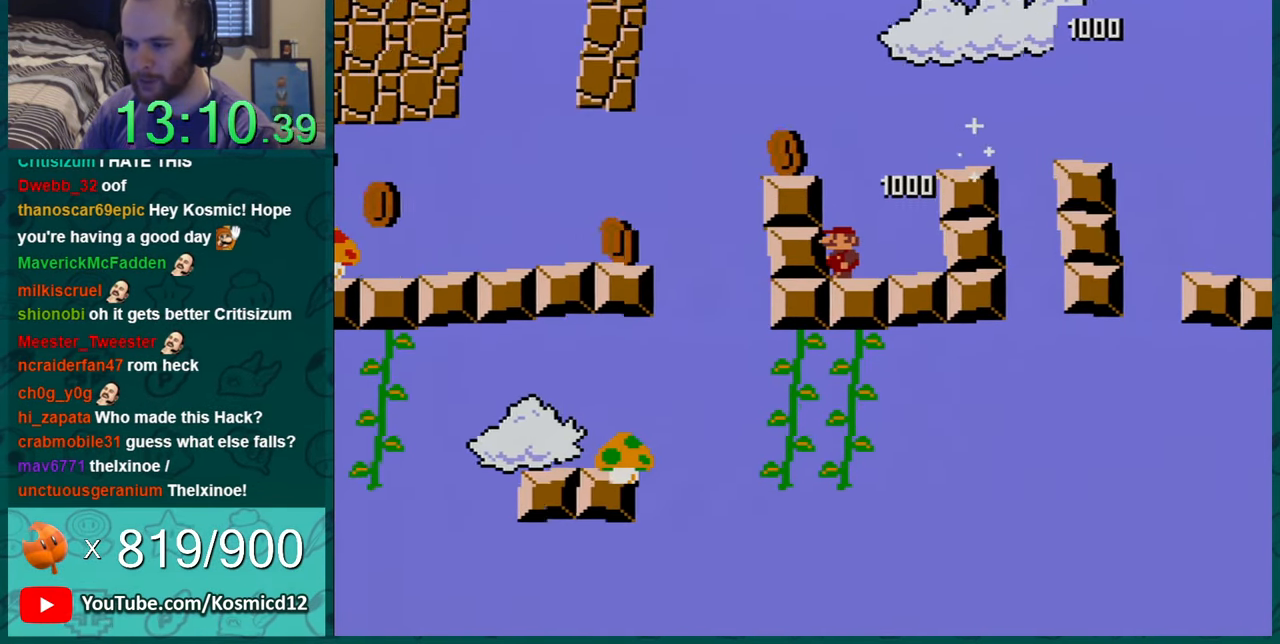
{"buttons": ["Y"], "events": [[33, "DPAD_LEFT", "up"], [183, "B", "down"], [283, "DPAD_LEFT", "down"], [367, "B", "up"], [433, "DPAD_LEFT", "up"]]}
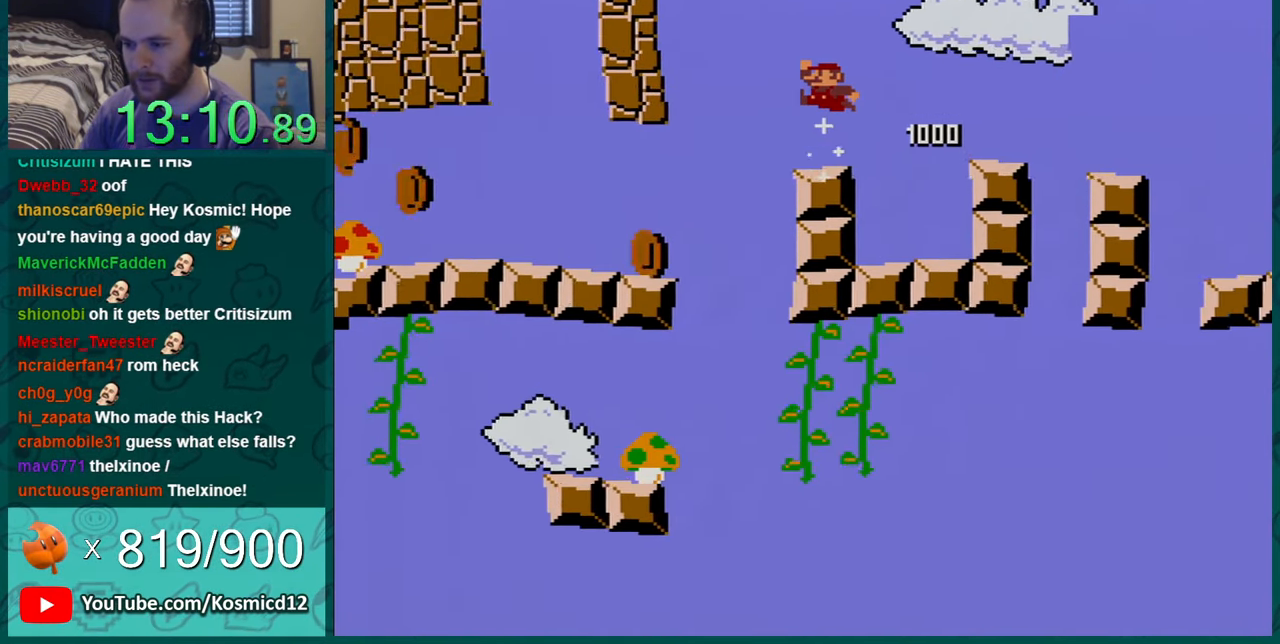
{"buttons": ["Y", "DPAD_RIGHT"], "events": [[467, "DPAD_RIGHT", "down"]]}
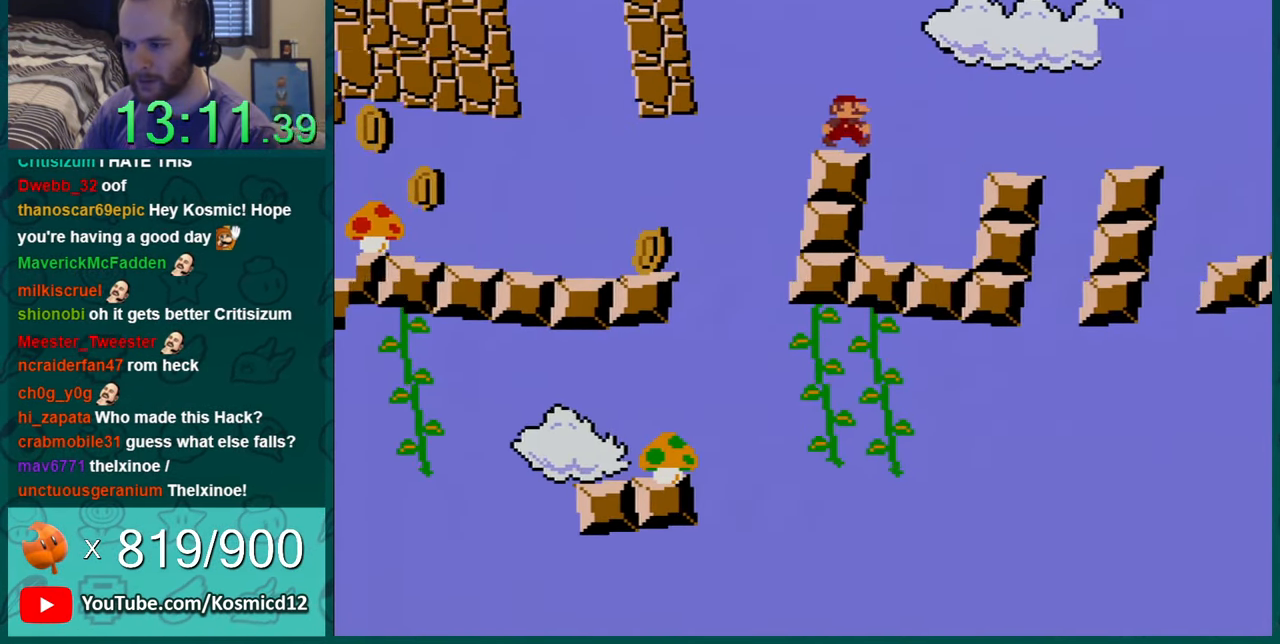
{"buttons": ["B", "Y", "DPAD_LEFT"], "events": [[16, "DPAD_RIGHT", "up"], [183, "DPAD_LEFT", "down"], [433, "B", "down"]]}
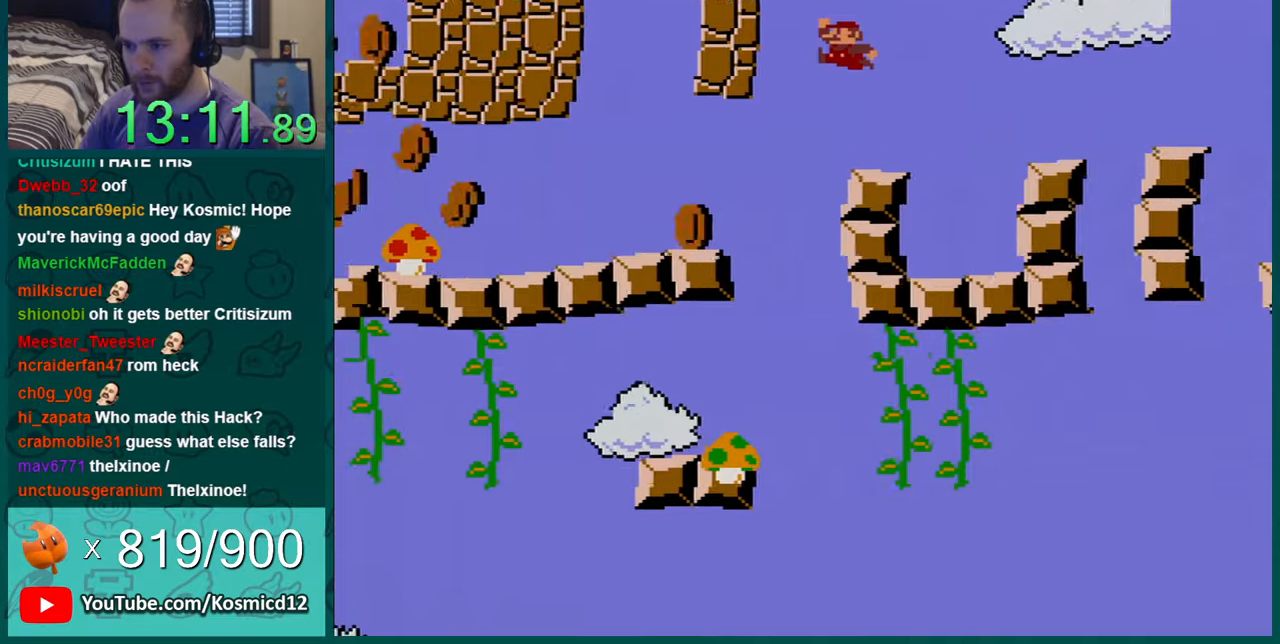
{"buttons": ["Y", "DPAD_LEFT"], "events": [[17, "B", "up"]]}
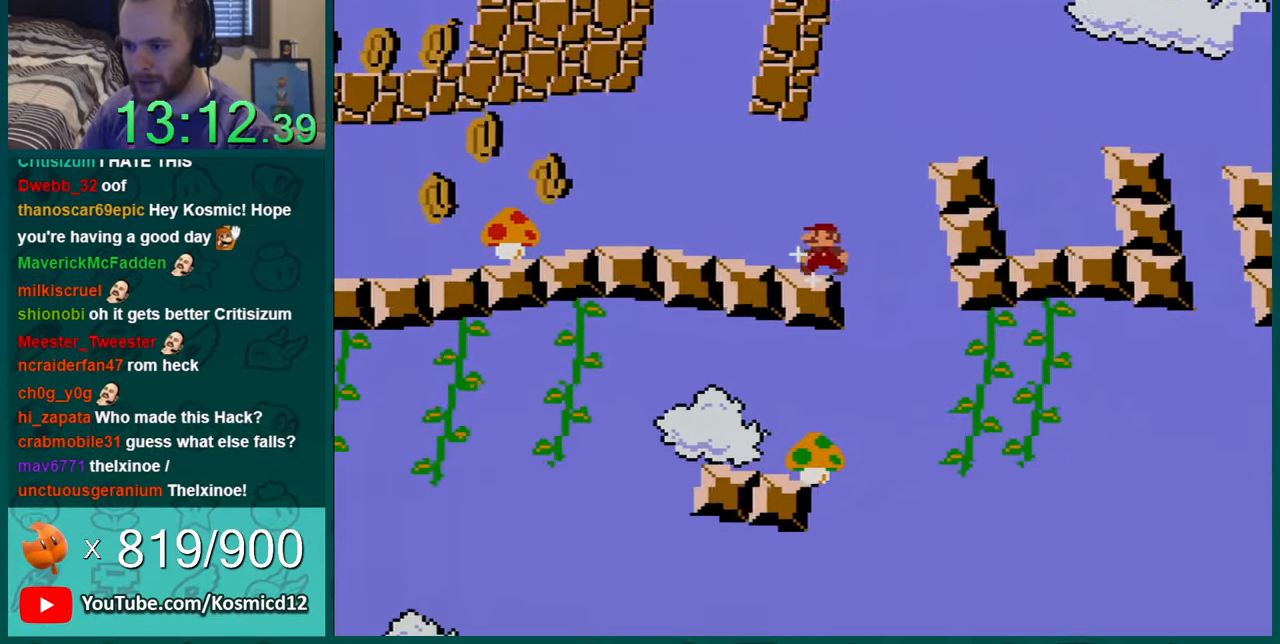
{"buttons": ["Y", "DPAD_LEFT"], "events": [[167, "DPAD_LEFT", "up"], [300, "DPAD_LEFT", "down"]]}
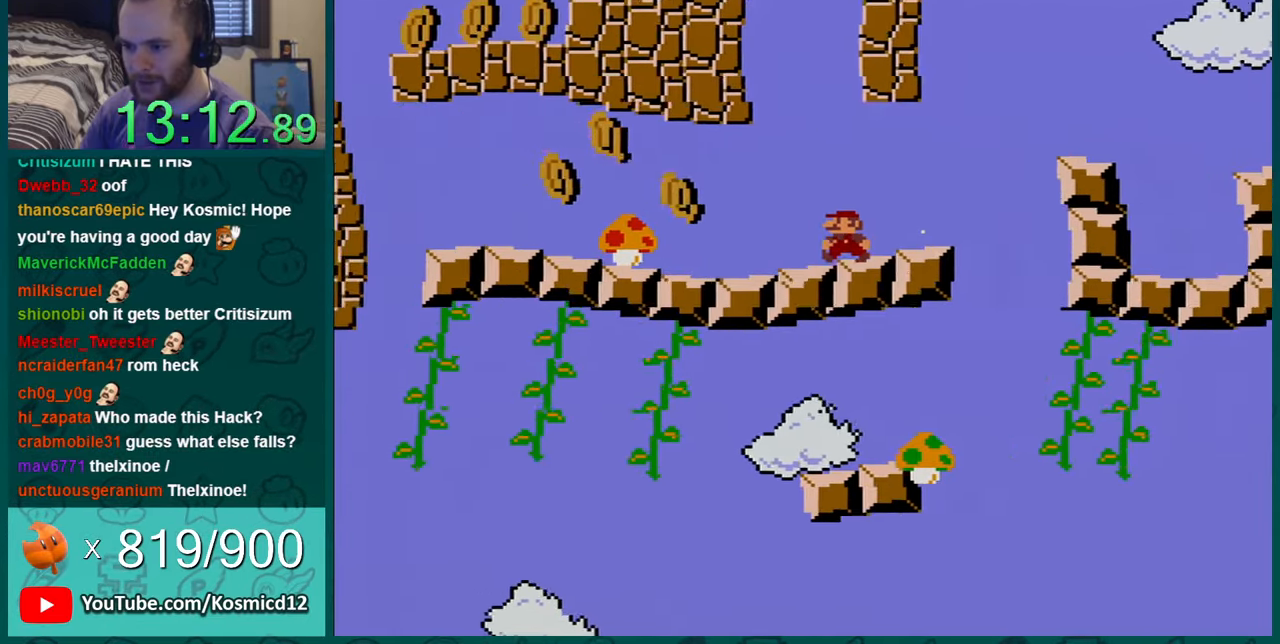
{"buttons": ["Y"], "events": [[417, "DPAD_LEFT", "up"]]}
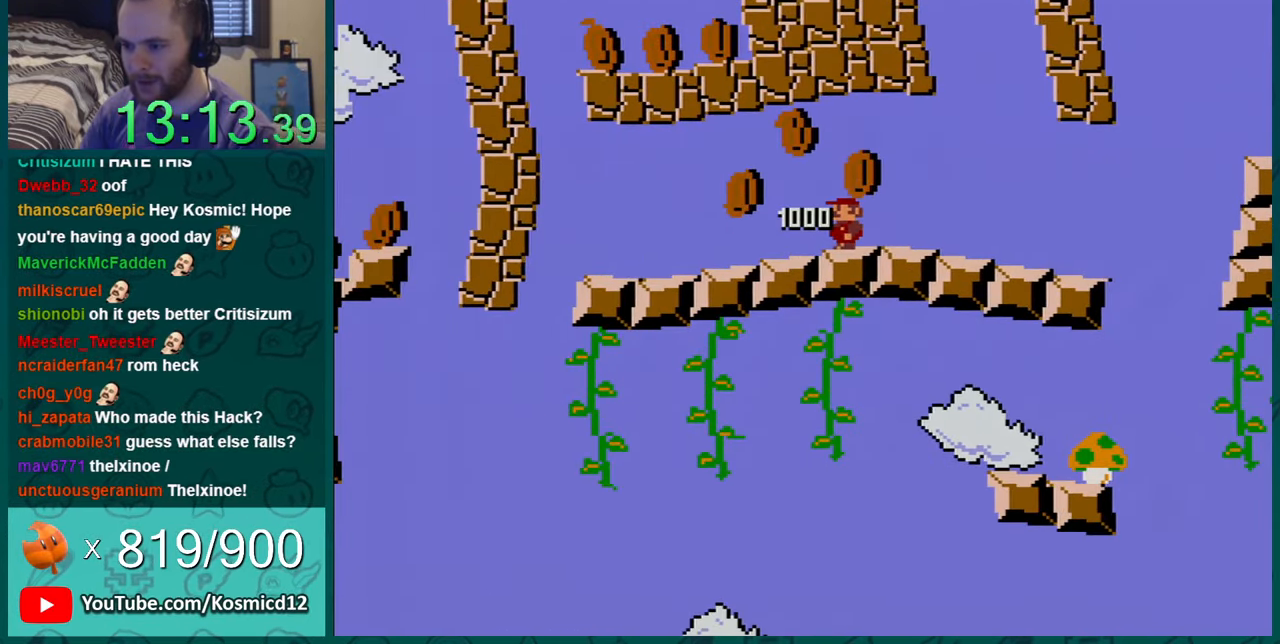
{"buttons": ["Y", "DPAD_LEFT"], "events": [[217, "DPAD_LEFT", "down"]]}
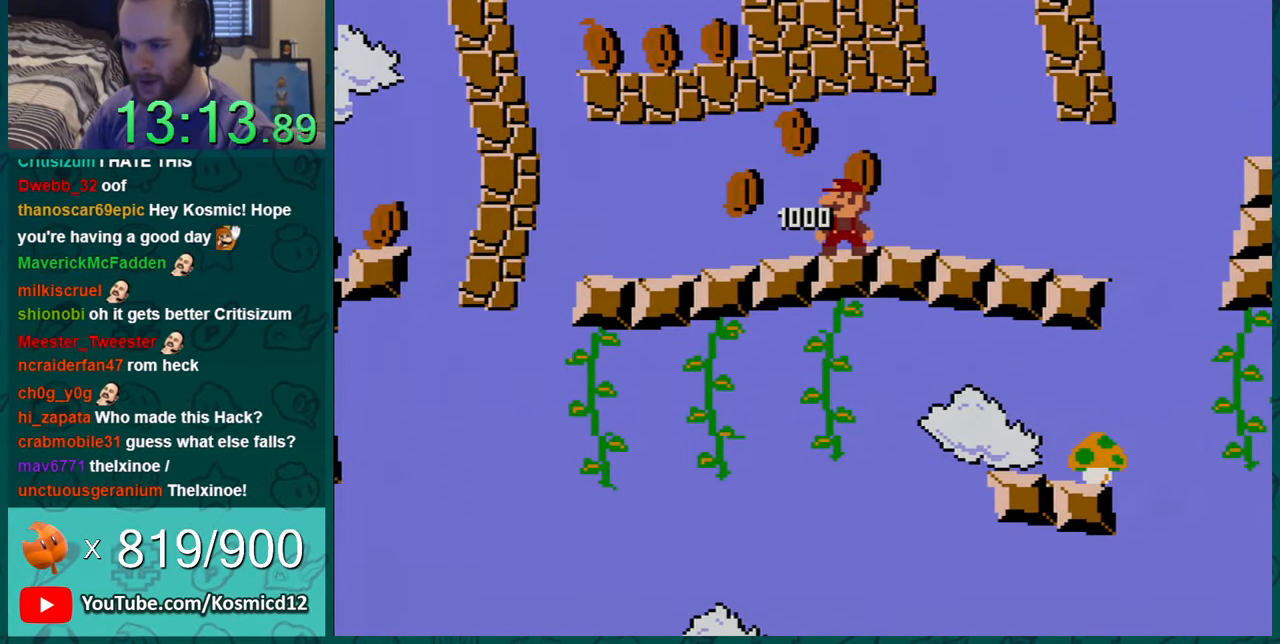
{"buttons": ["Y", "DPAD_LEFT"], "events": []}